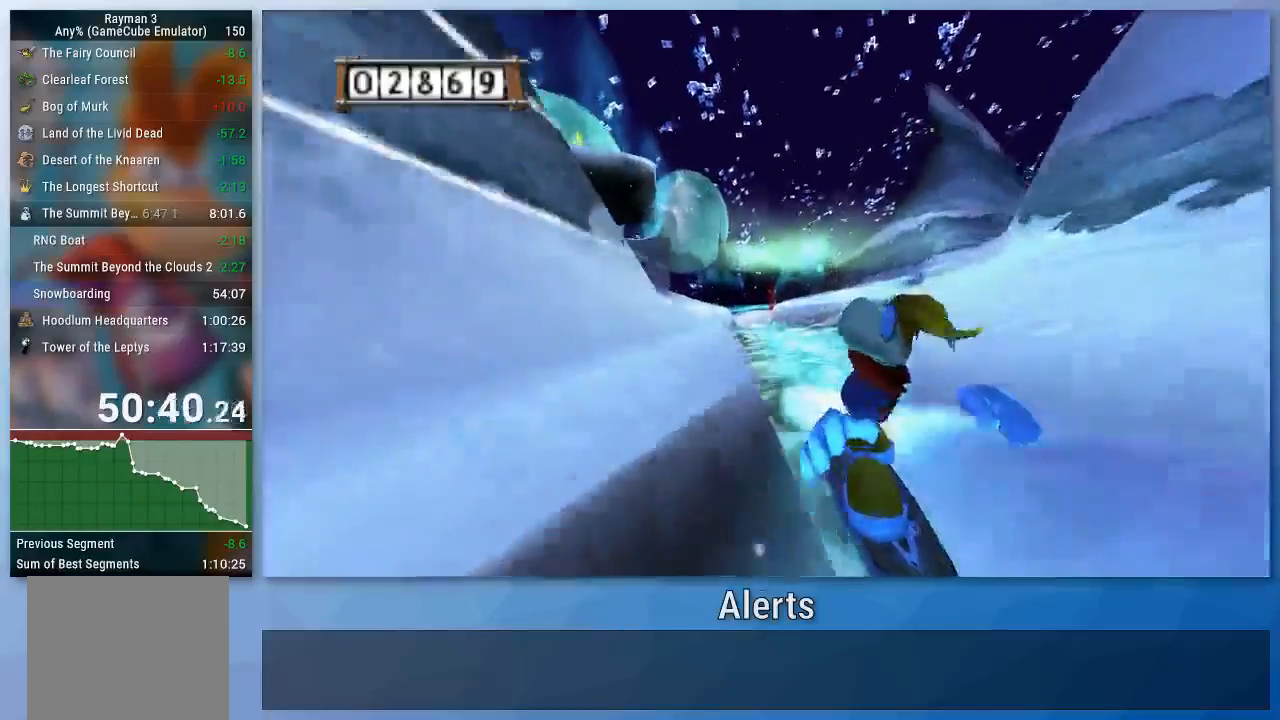
Gameplay with a controller (Nintendo layout); each line is a JSON object with the inputs held at the frame after it. "events" lists button and stick changes between this image and that frame as [ms after this image, input, new state], when the widget could be followed in between. Not read: L3 R3.
{"buttons": [], "left_stick": "center", "right_stick": "center", "events": []}
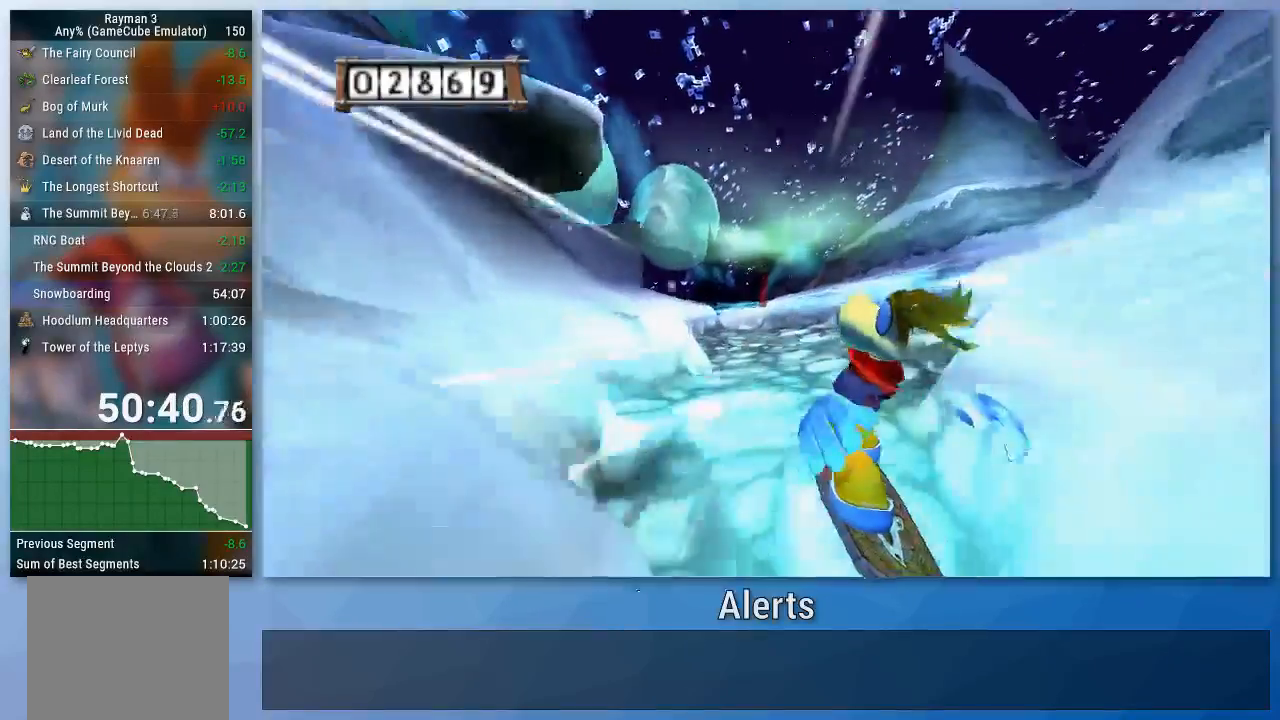
{"buttons": [], "left_stick": "center", "right_stick": "center", "events": []}
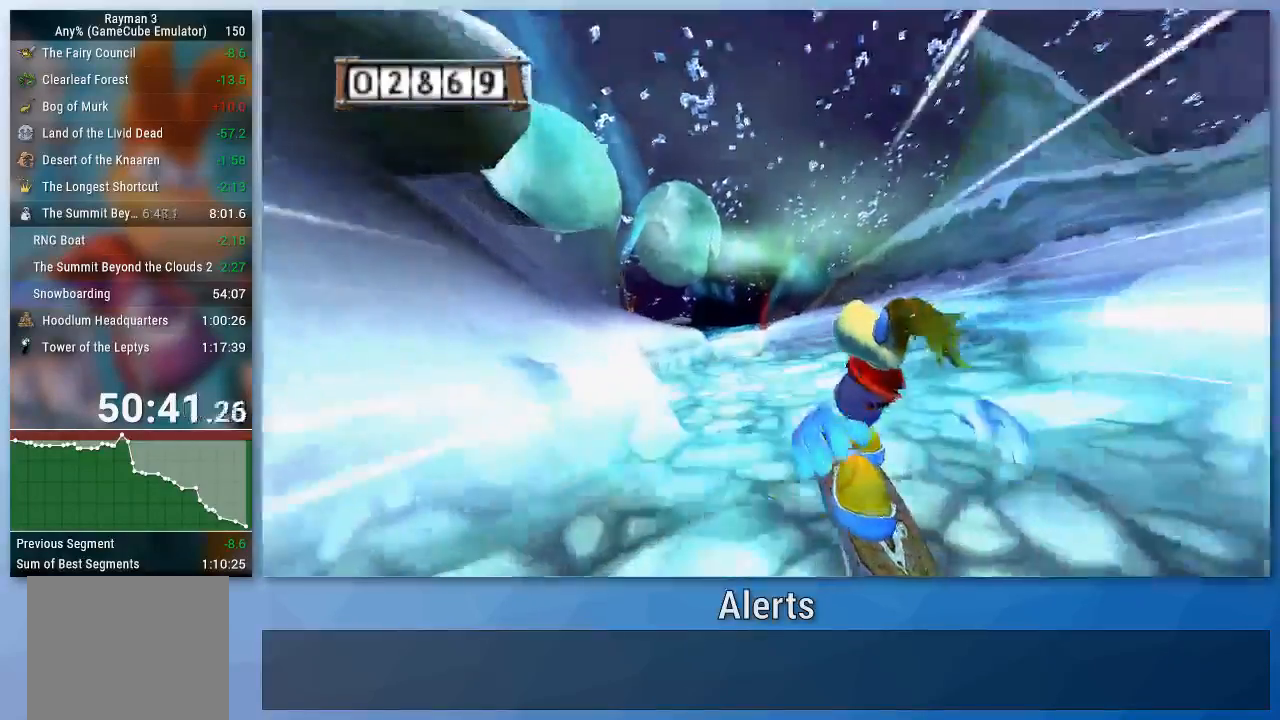
{"buttons": [], "left_stick": "center", "right_stick": "center", "events": [[367, "left_stick", "left"], [467, "left_stick", "center"]]}
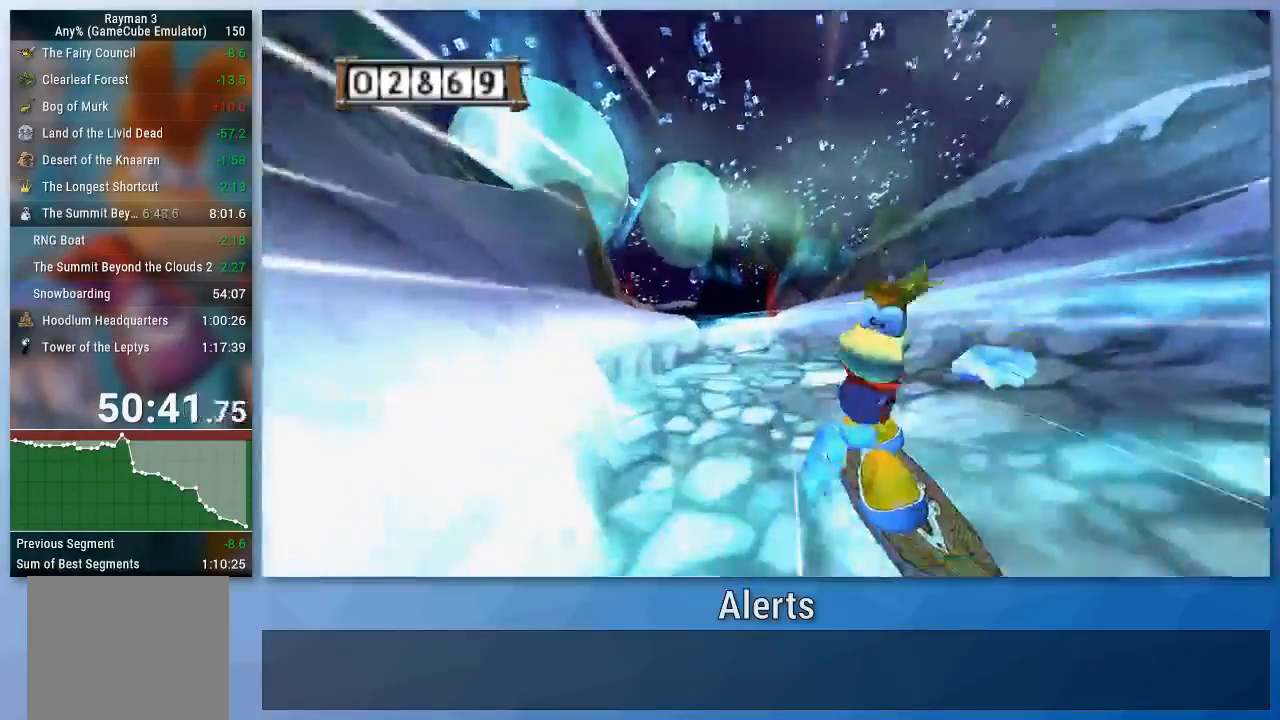
{"buttons": [], "left_stick": "center", "right_stick": "center", "events": []}
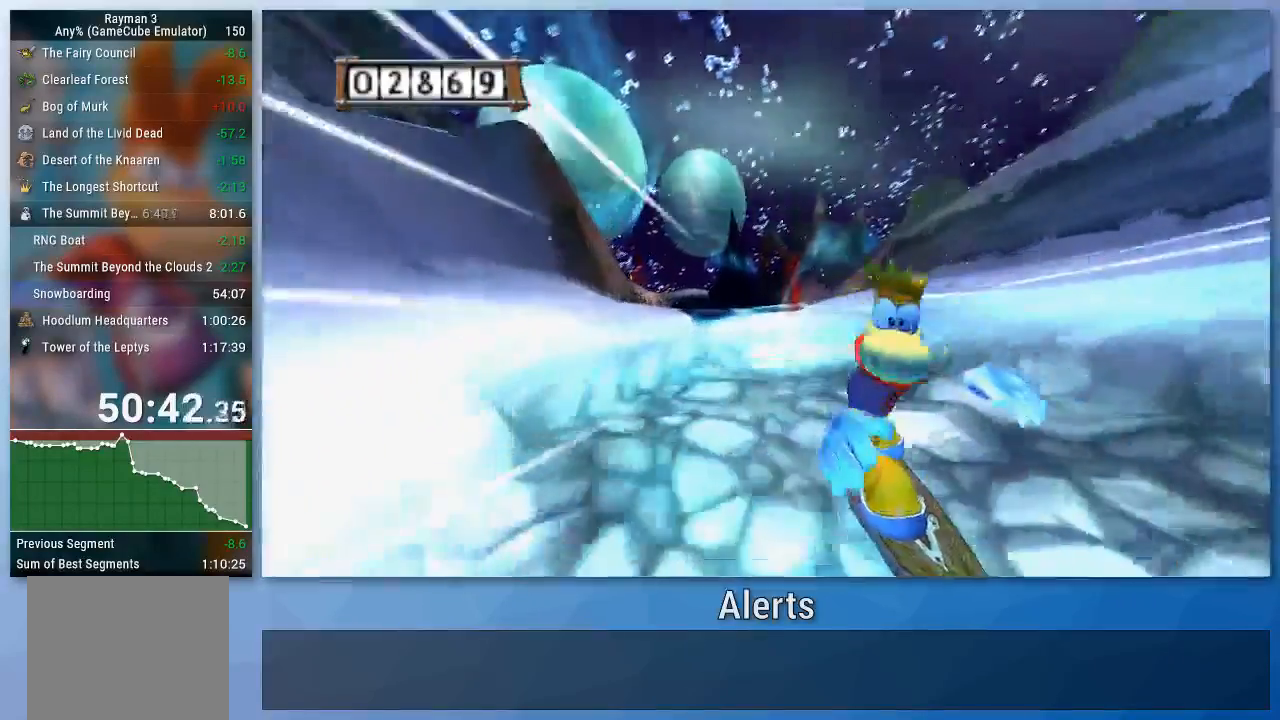
{"buttons": [], "left_stick": "center", "right_stick": "center", "events": []}
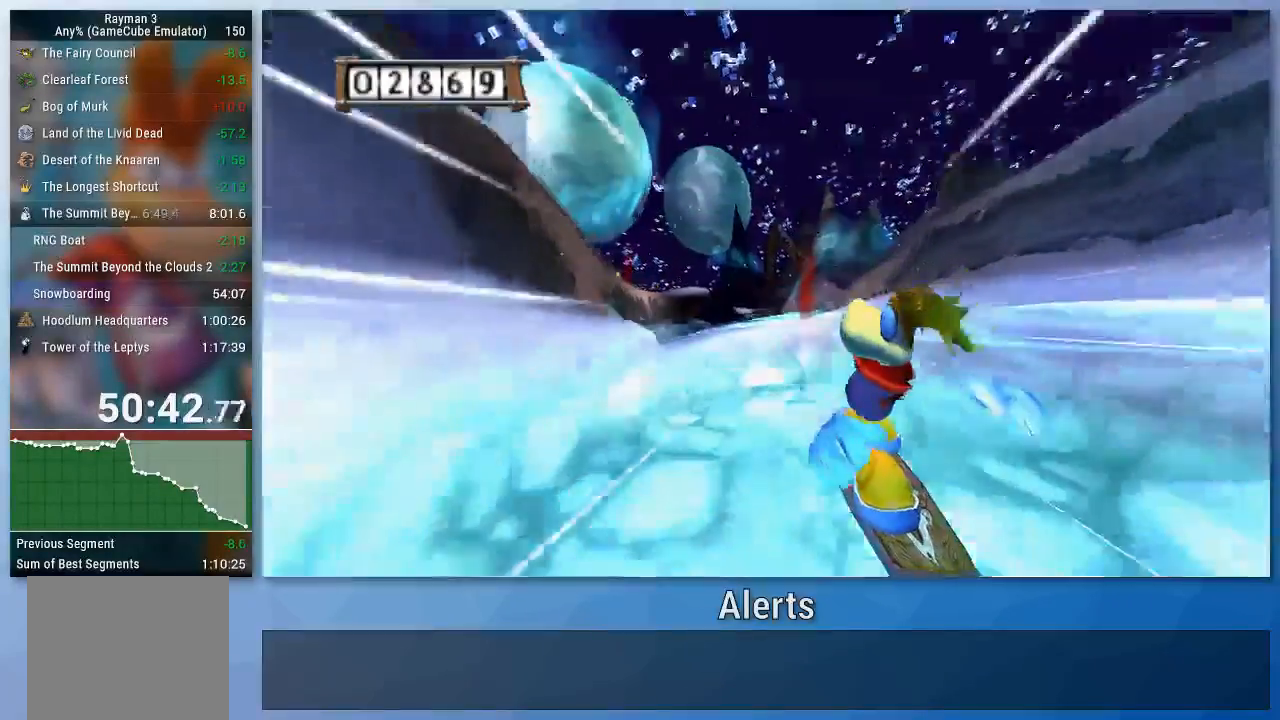
{"buttons": [], "left_stick": "center", "right_stick": "center", "events": [[133, "left_stick", "up-left"], [200, "left_stick", "center"]]}
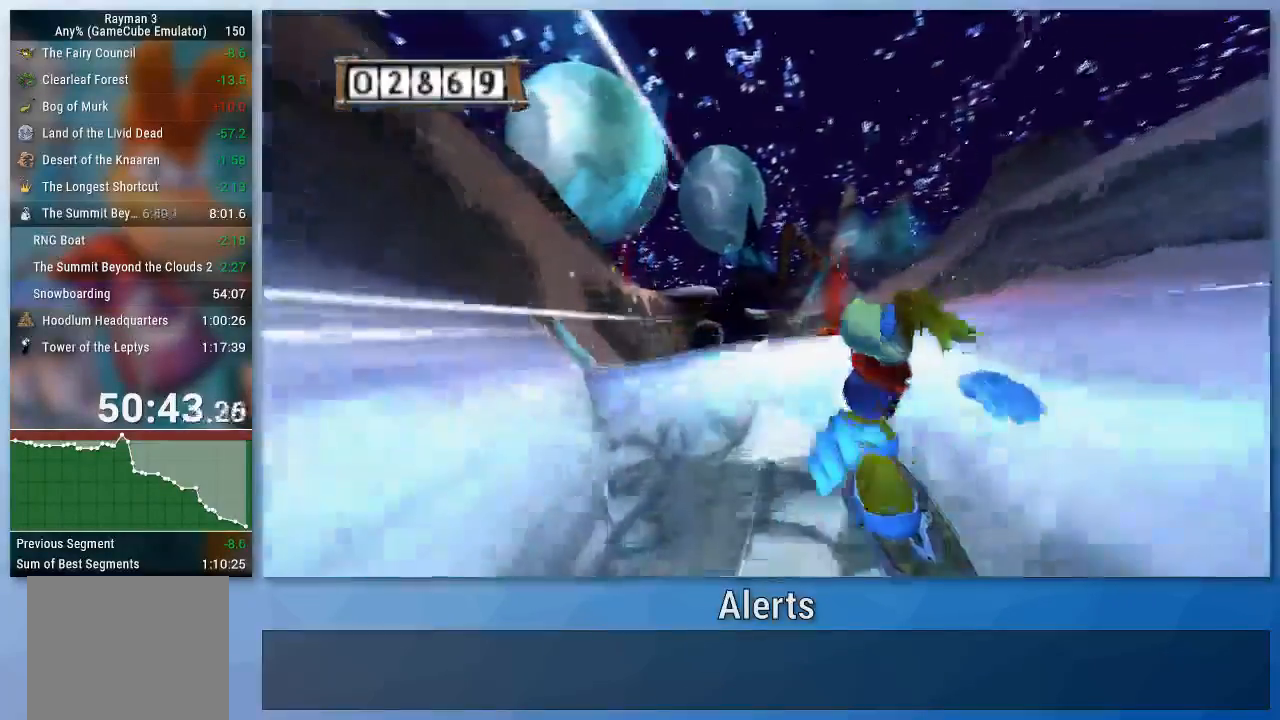
{"buttons": [], "left_stick": "center", "right_stick": "center", "events": []}
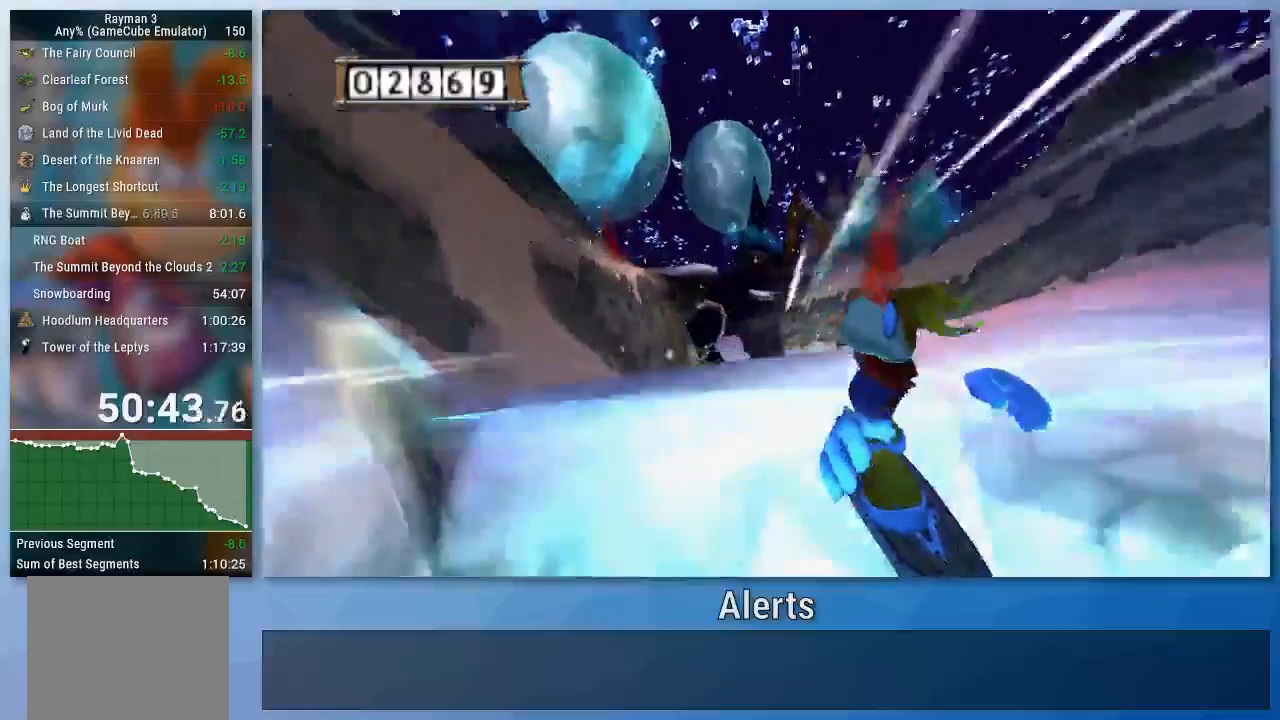
{"buttons": [], "left_stick": "center", "right_stick": "center", "events": []}
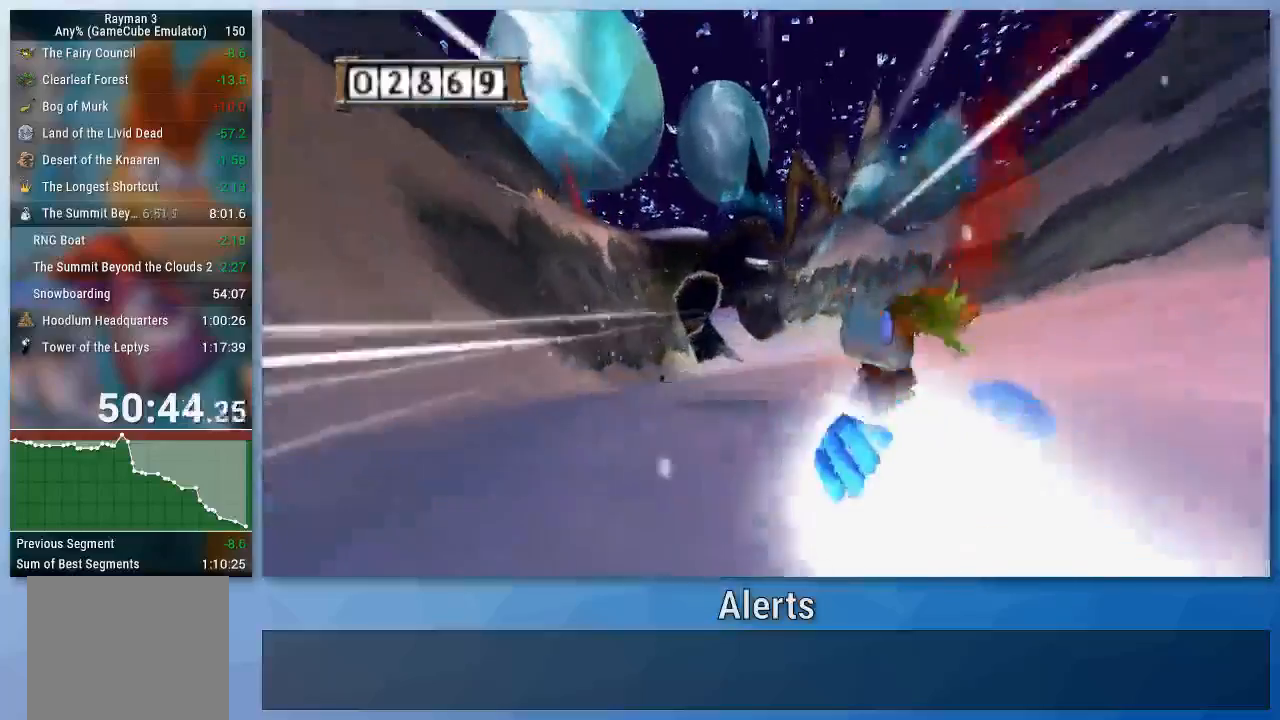
{"buttons": [], "left_stick": "center", "right_stick": "center", "events": []}
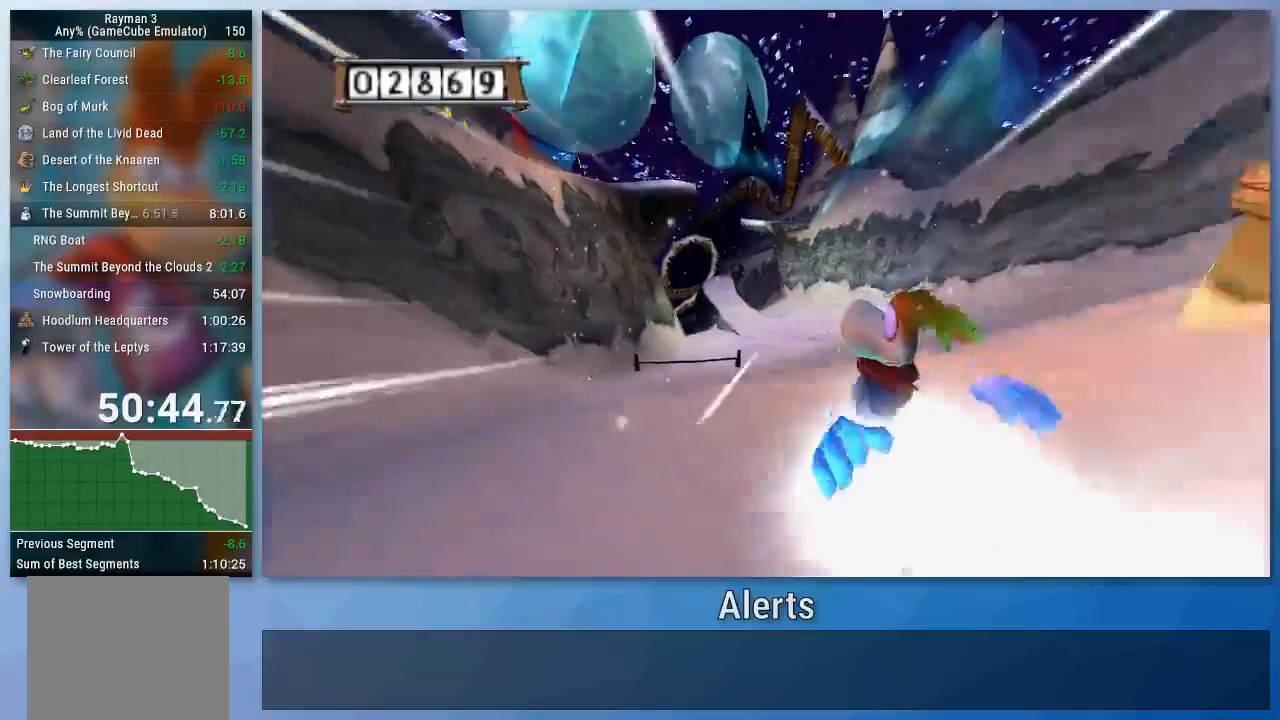
{"buttons": [], "left_stick": "center", "right_stick": "center", "events": []}
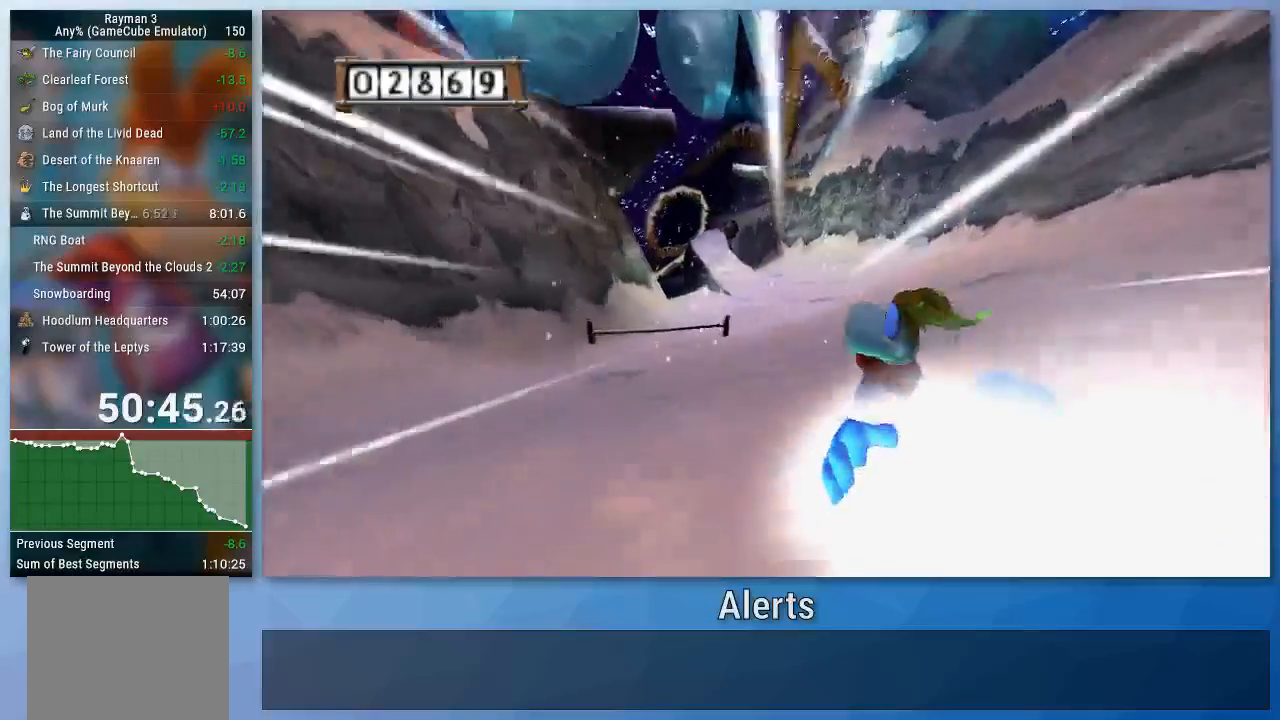
{"buttons": [], "left_stick": "center", "right_stick": "center", "events": []}
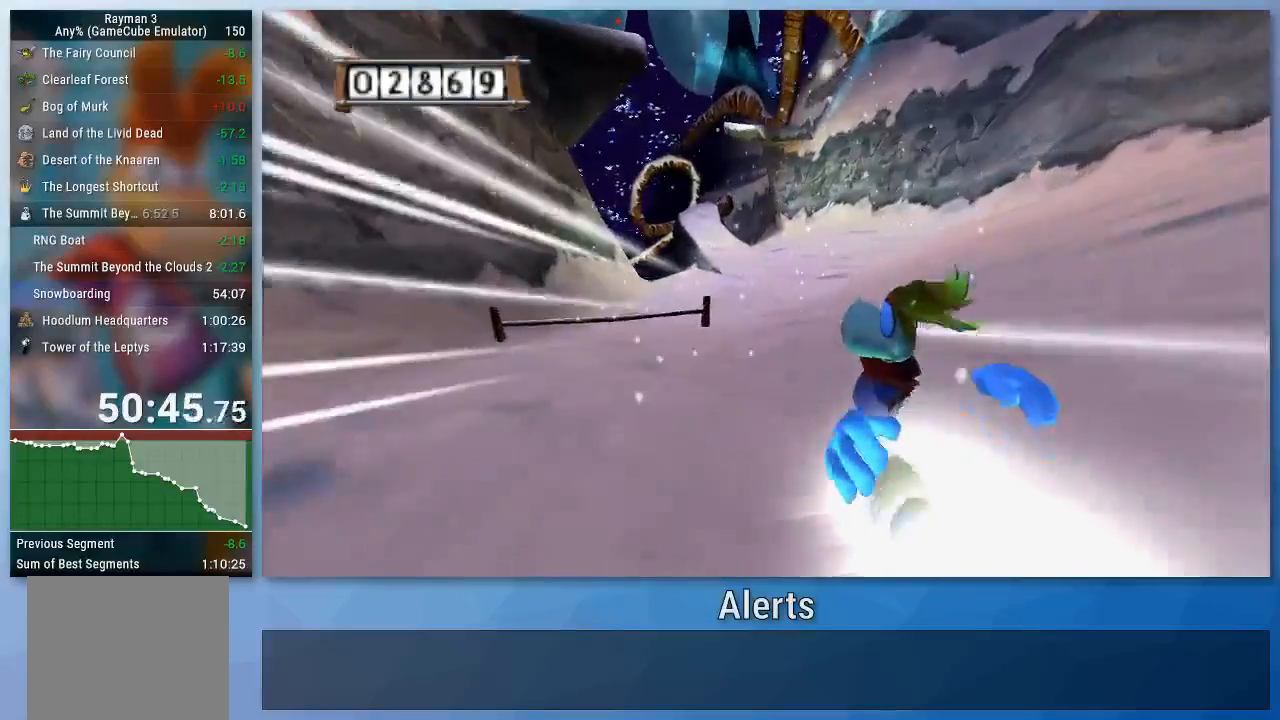
{"buttons": [], "left_stick": "center", "right_stick": "center", "events": [[200, "left_stick", "left"], [333, "left_stick", "center"]]}
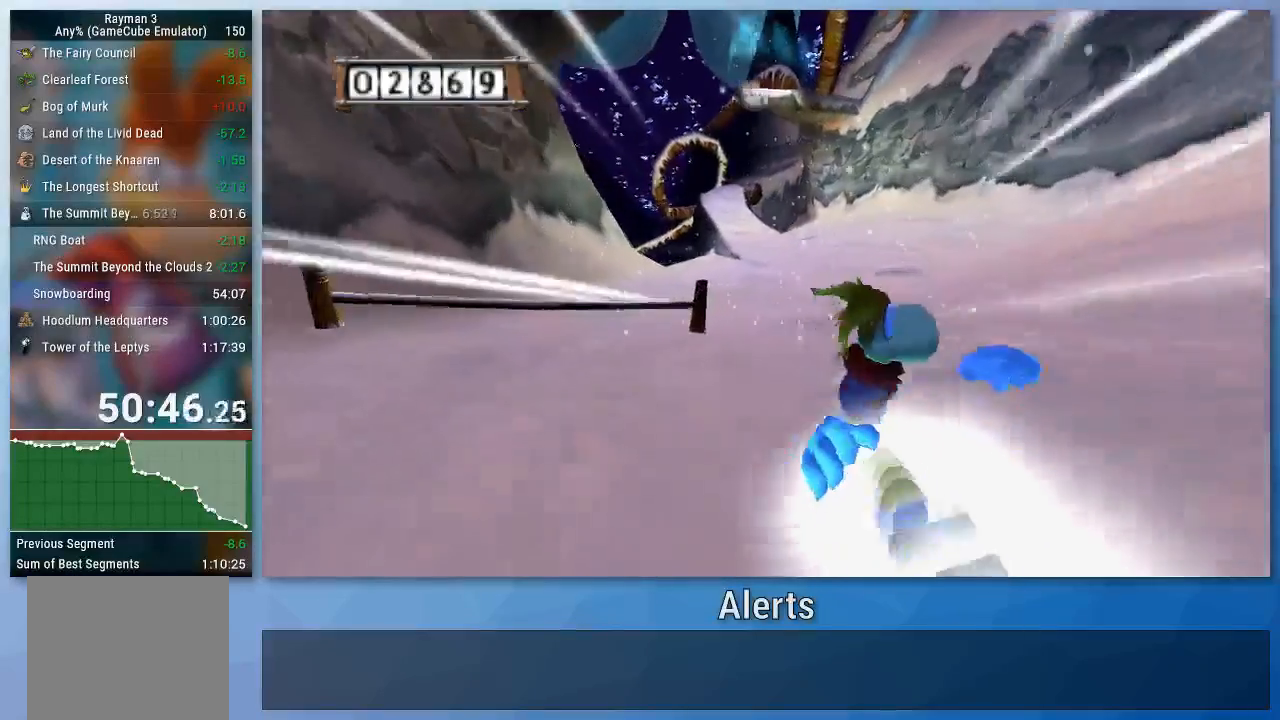
{"buttons": [], "left_stick": "center", "right_stick": "center", "events": []}
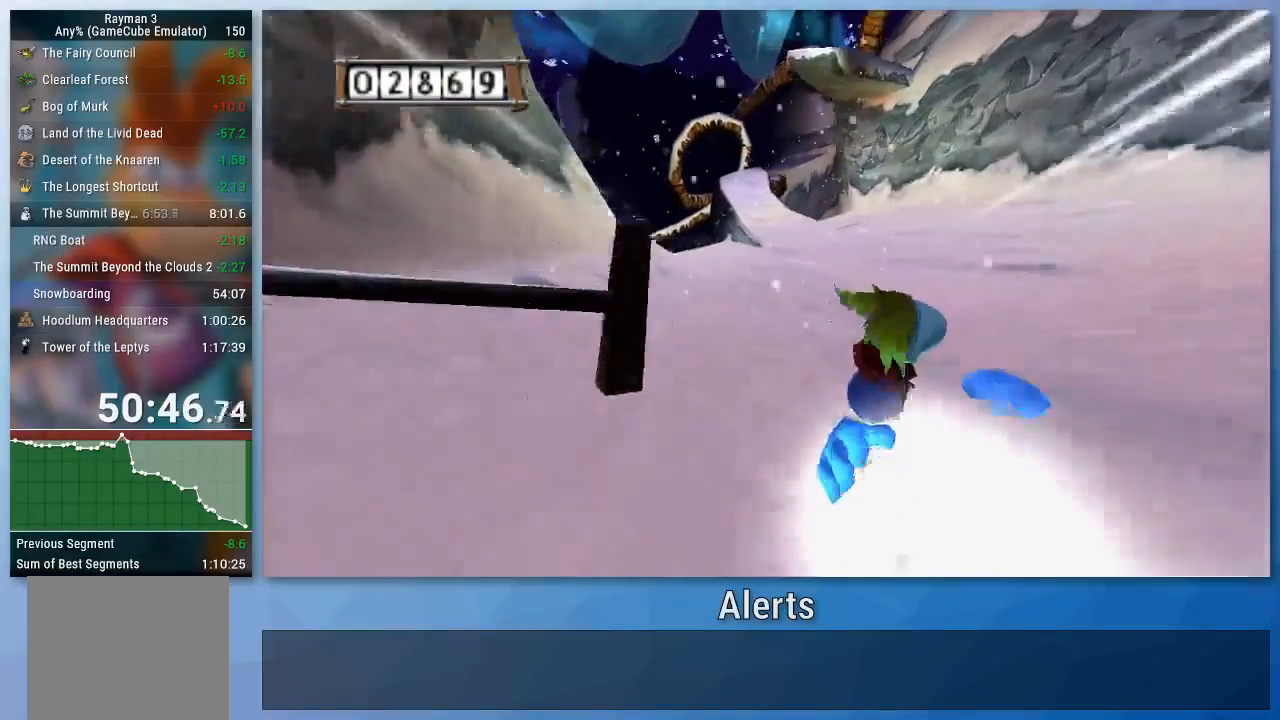
{"buttons": [], "left_stick": "center", "right_stick": "center", "events": [[133, "left_stick", "left"], [300, "left_stick", "center"]]}
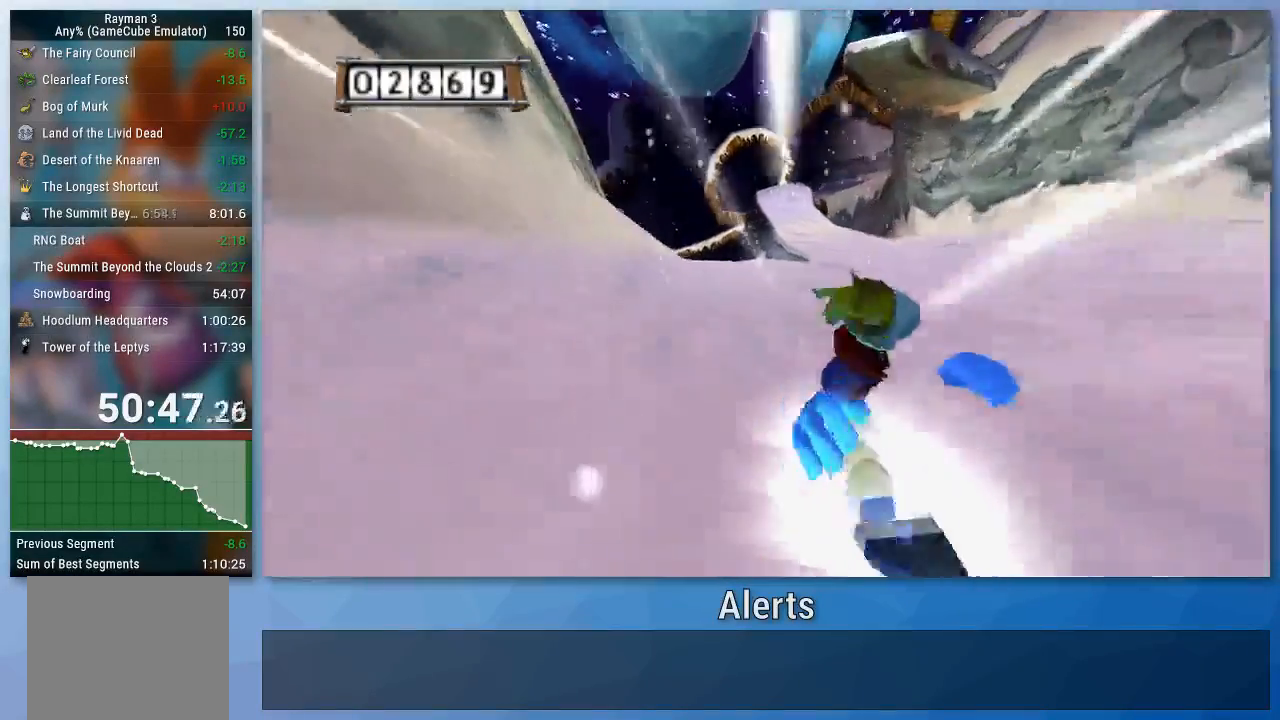
{"buttons": [], "left_stick": "center", "right_stick": "center", "events": []}
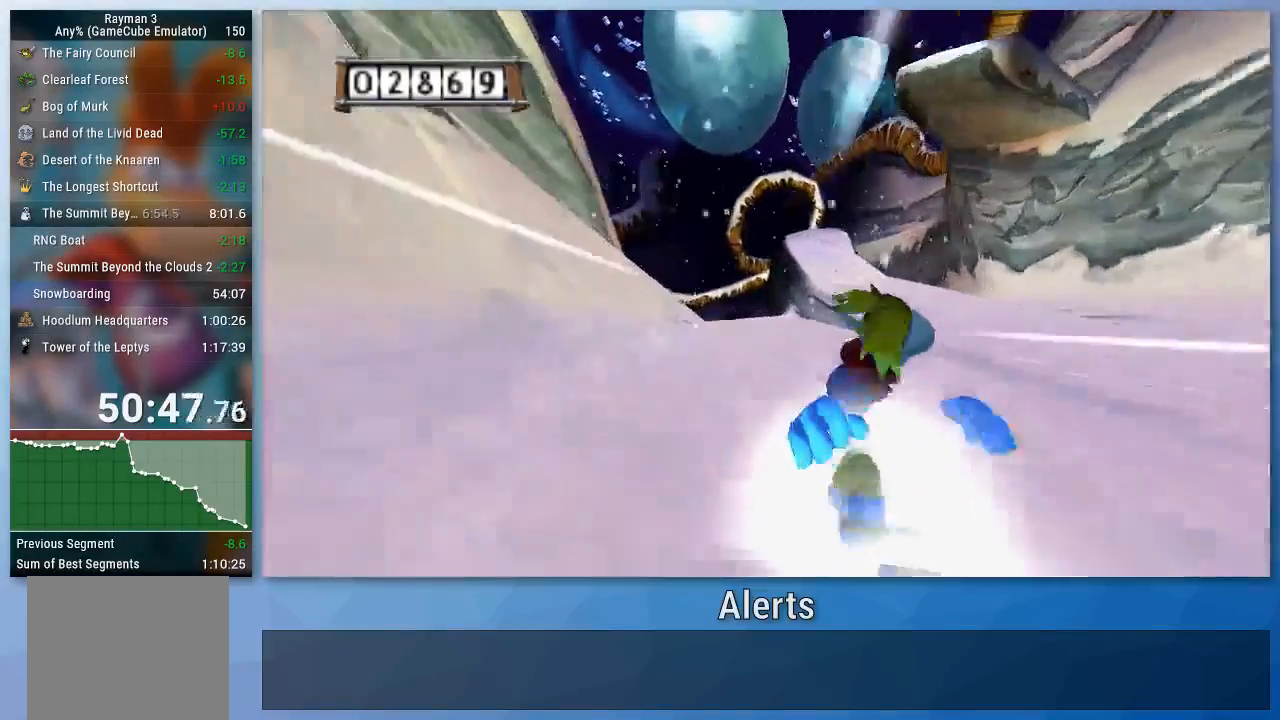
{"buttons": [], "left_stick": "center", "right_stick": "center", "events": []}
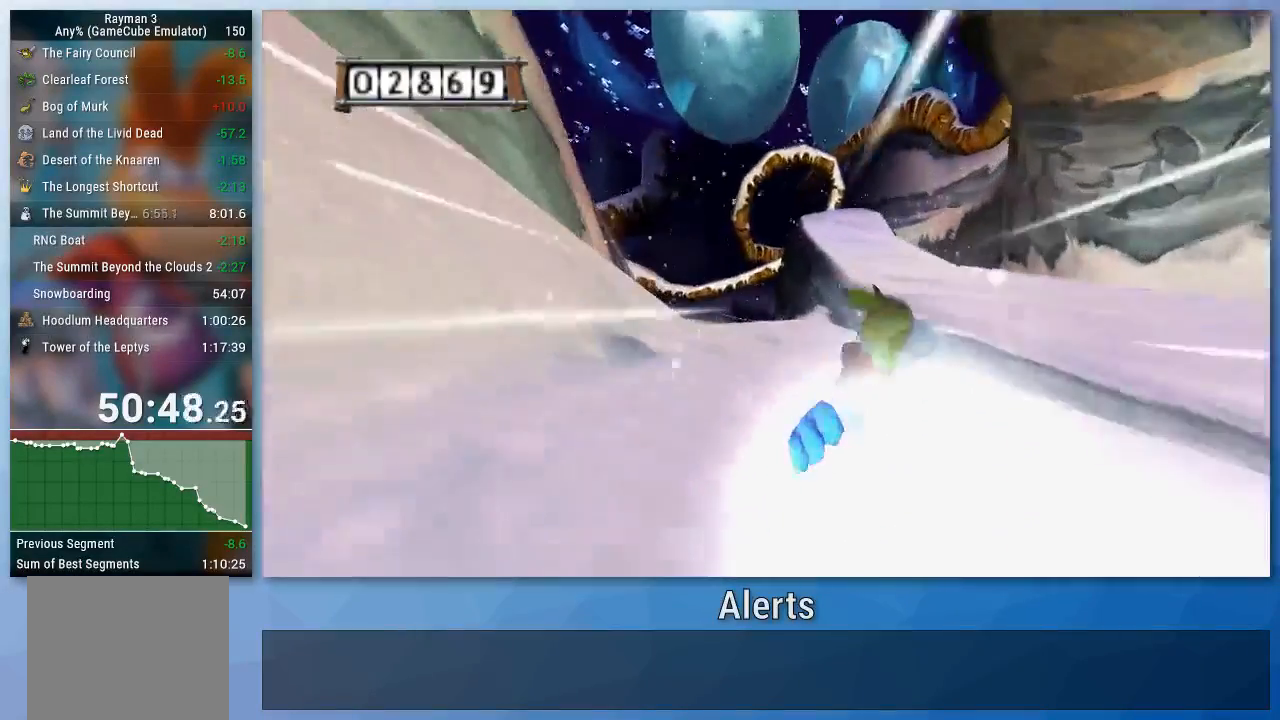
{"buttons": [], "left_stick": "center", "right_stick": "center", "events": [[67, "left_stick", "left"], [200, "left_stick", "center"]]}
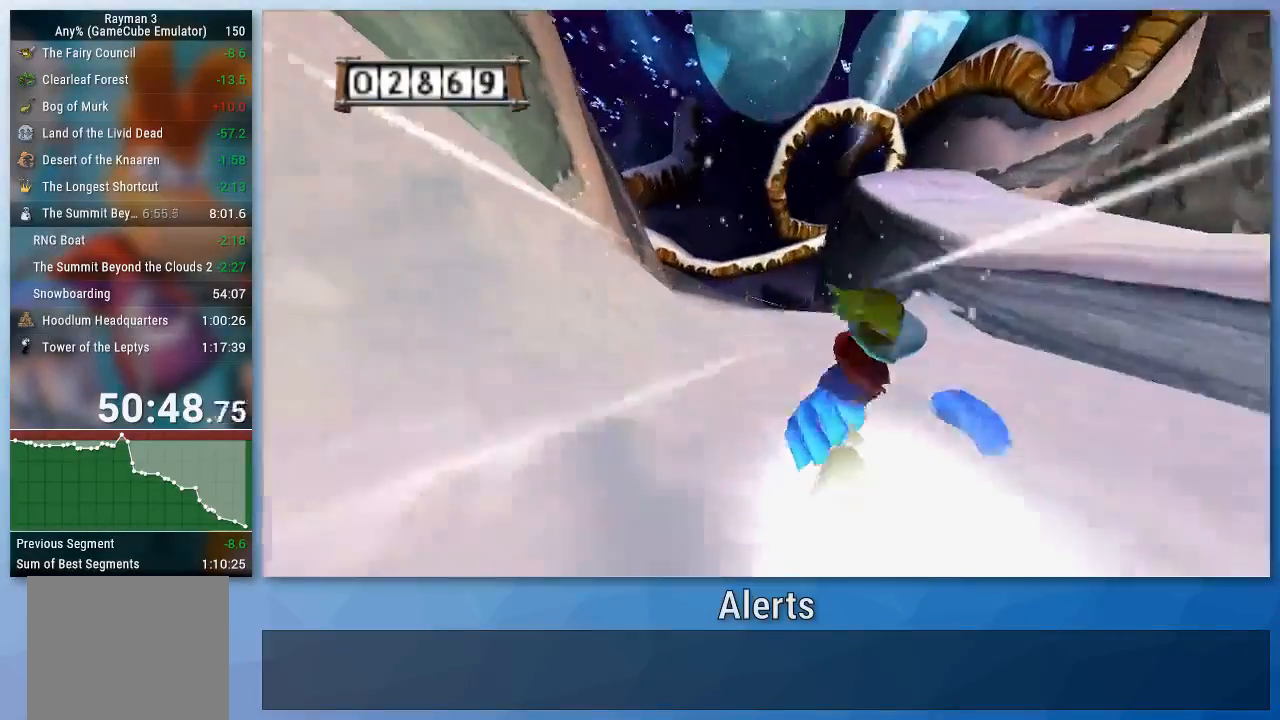
{"buttons": [], "left_stick": "center", "right_stick": "center", "events": []}
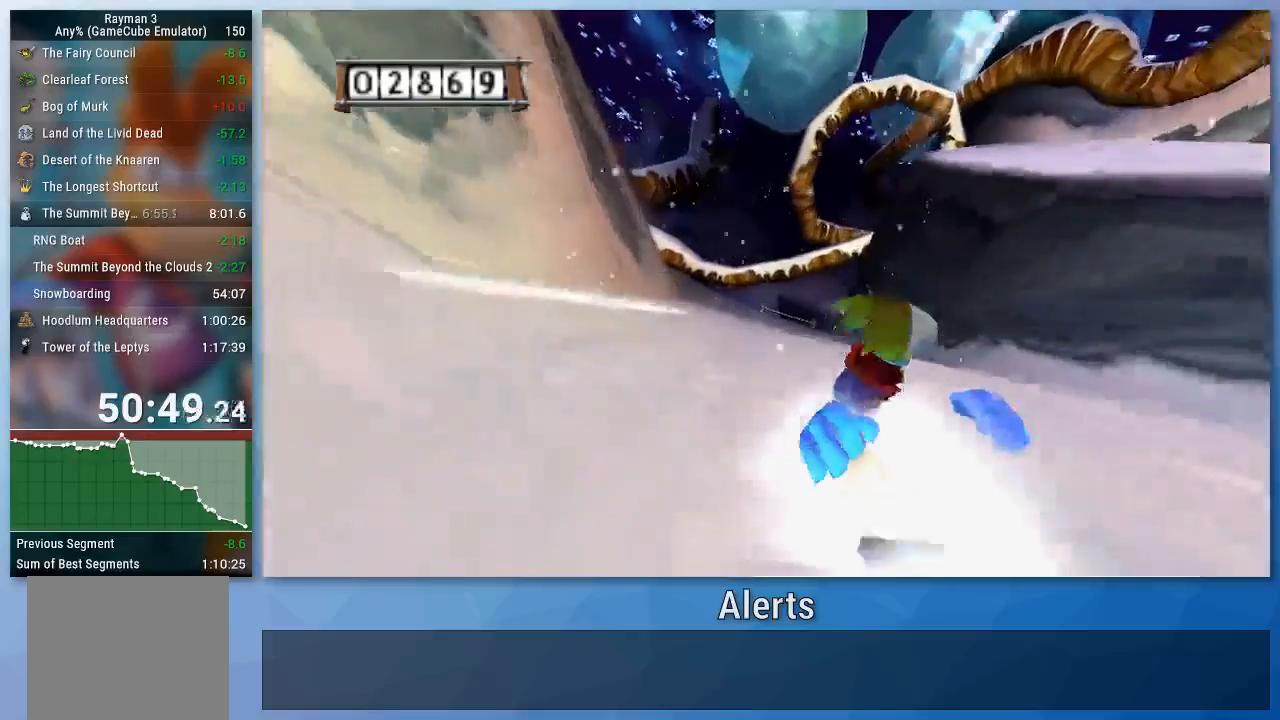
{"buttons": [], "left_stick": "center", "right_stick": "center", "events": [[267, "left_stick", "left"], [367, "left_stick", "center"]]}
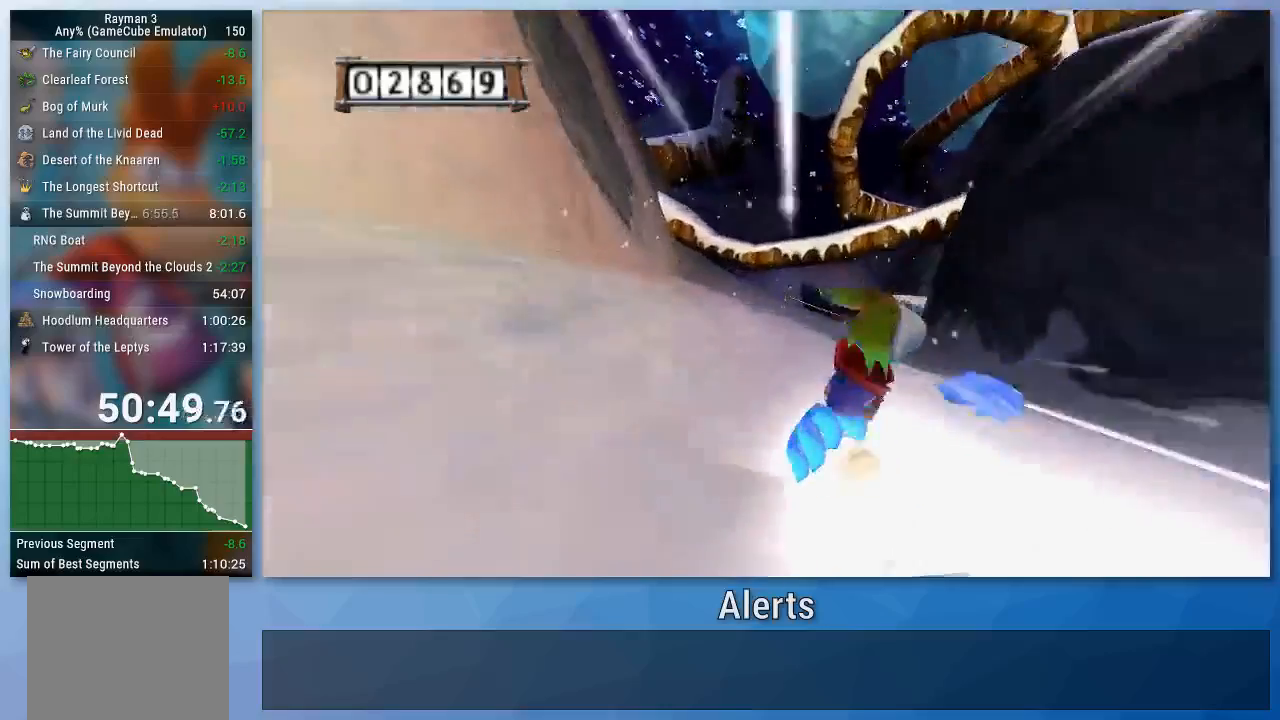
{"buttons": [], "left_stick": "center", "right_stick": "center", "events": []}
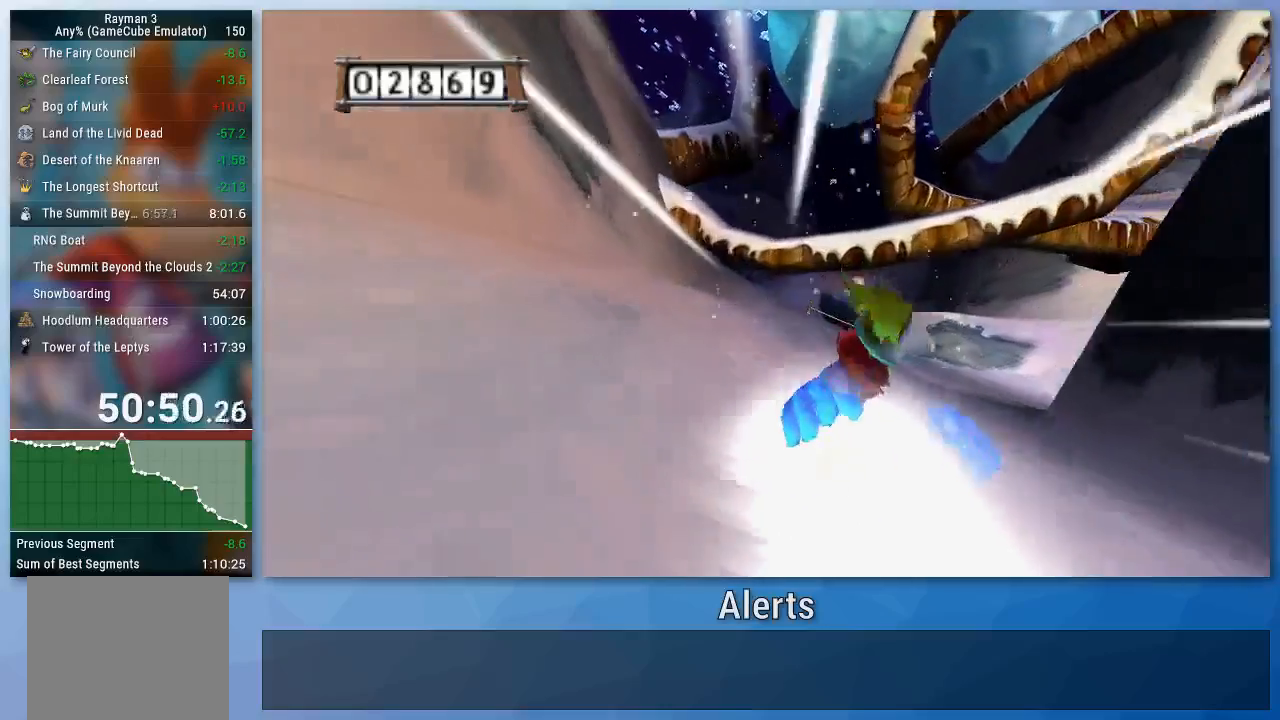
{"buttons": [], "left_stick": "center", "right_stick": "center", "events": []}
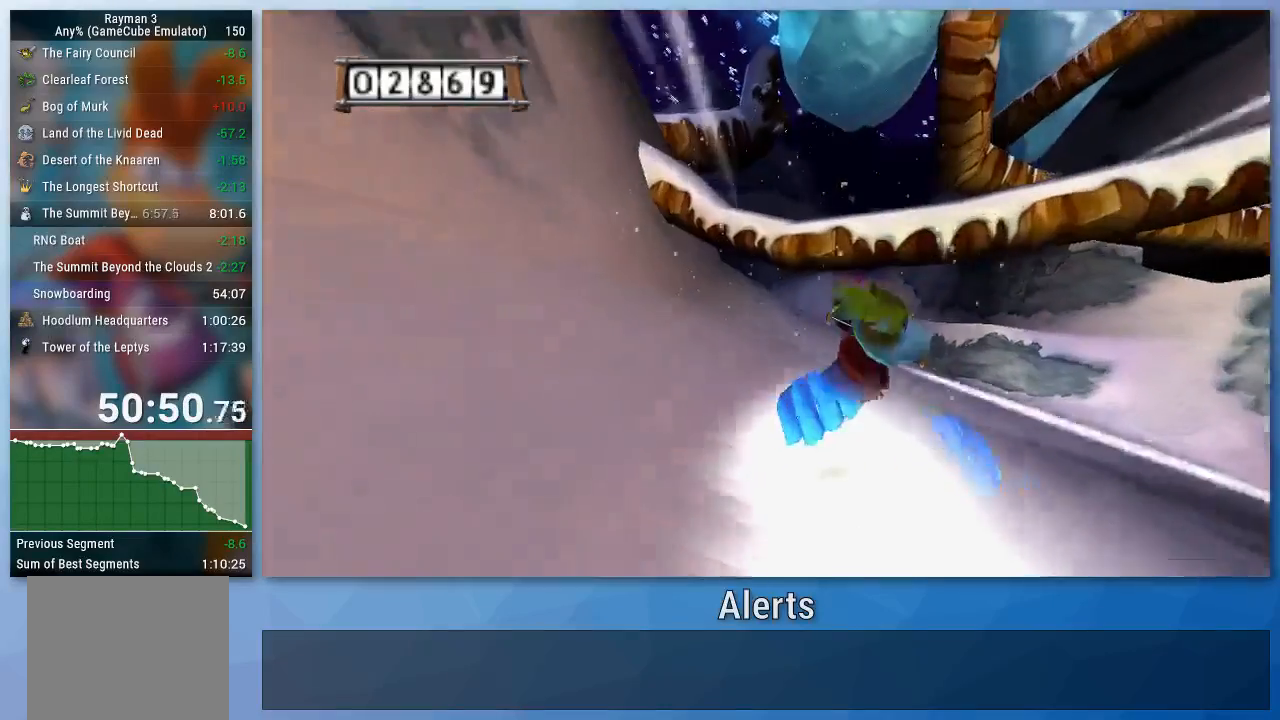
{"buttons": [], "left_stick": "center", "right_stick": "center", "events": []}
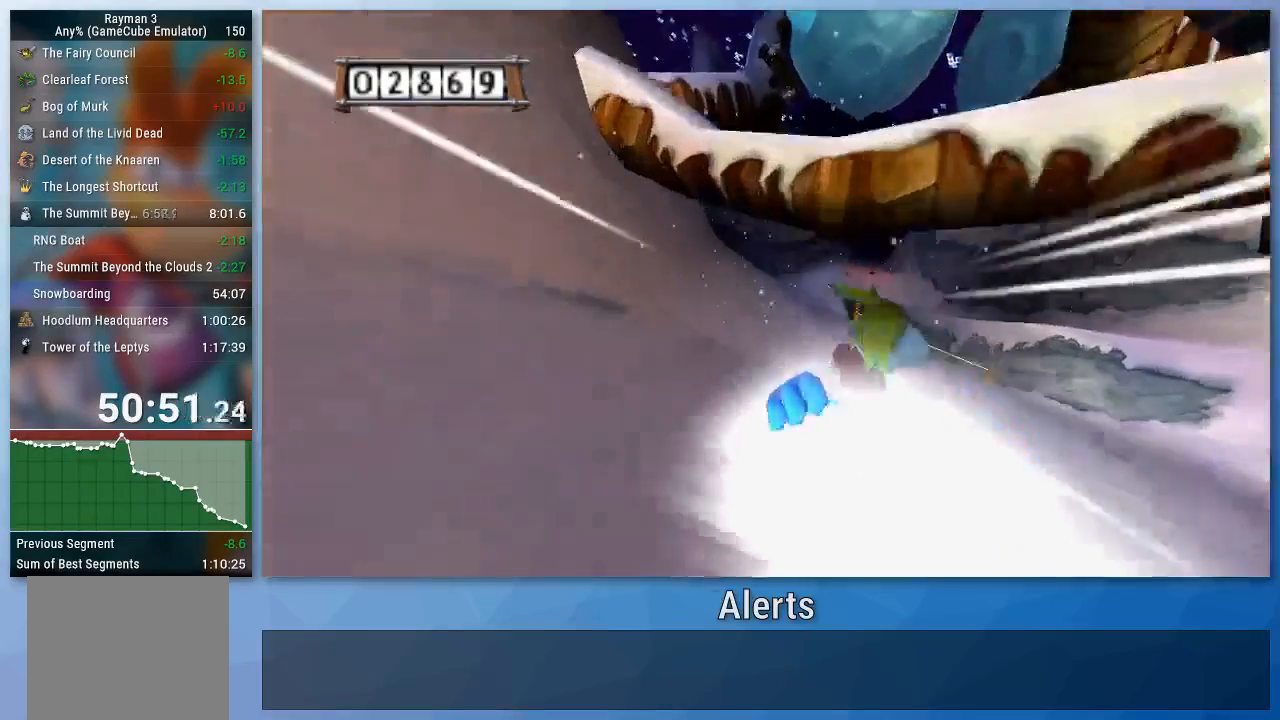
{"buttons": [], "left_stick": "center", "right_stick": "center", "events": []}
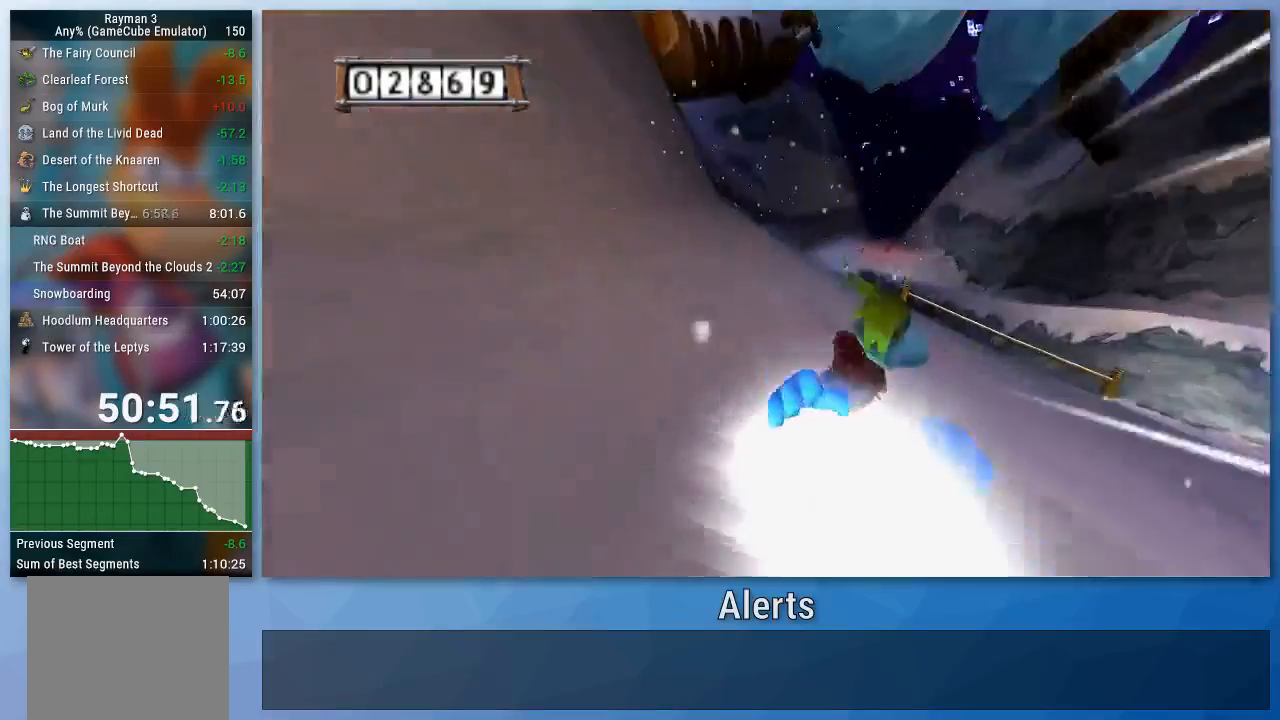
{"buttons": [], "left_stick": "center", "right_stick": "center", "events": []}
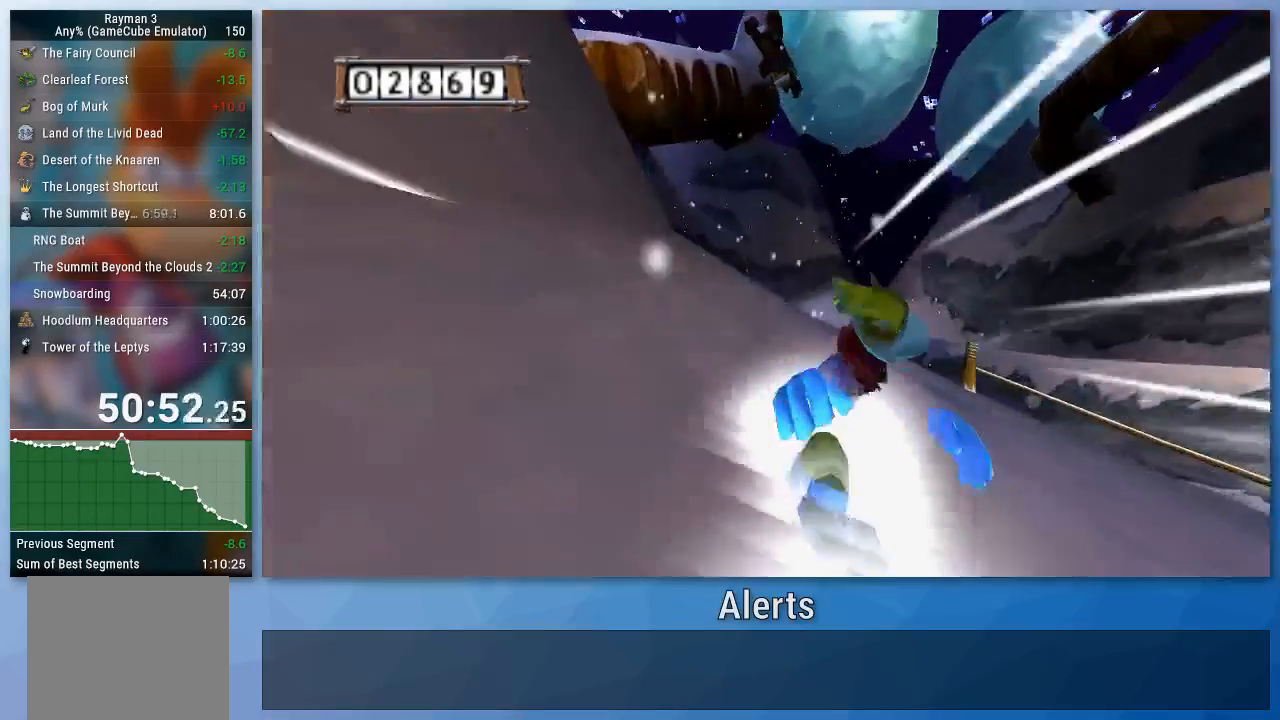
{"buttons": [], "left_stick": "up-right", "right_stick": "center", "events": [[400, "left_stick", "up-right"]]}
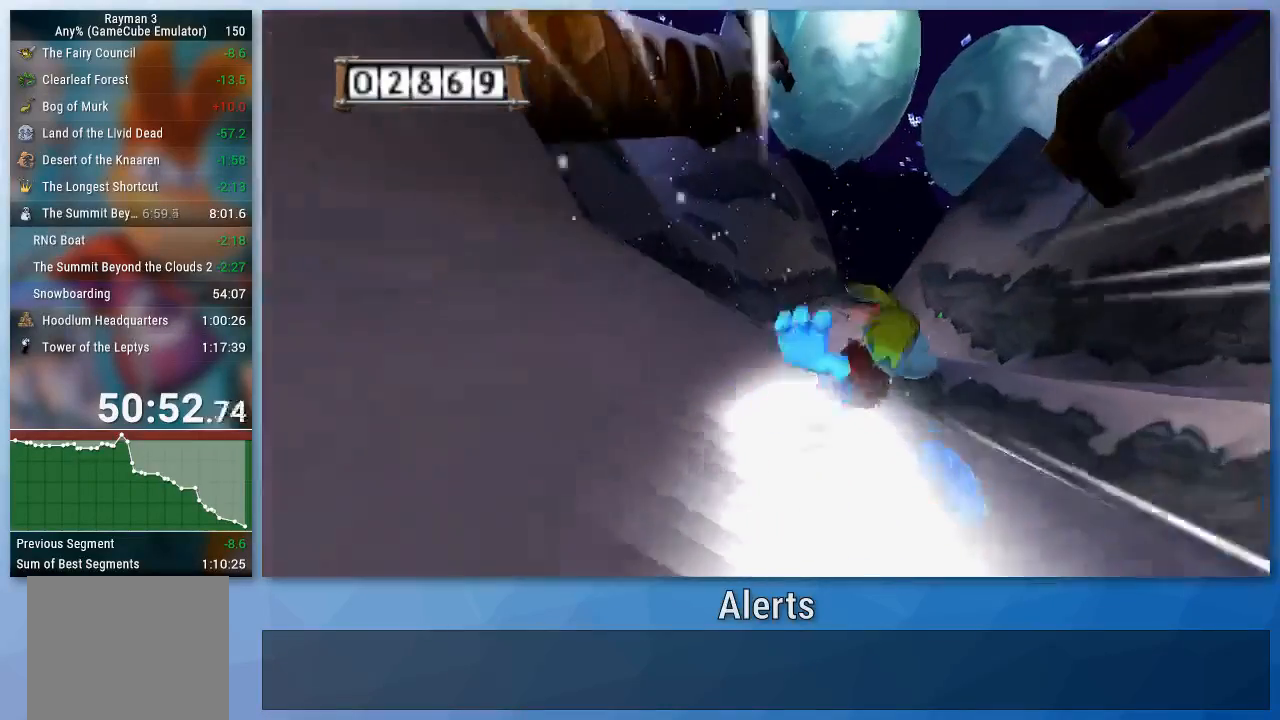
{"buttons": [], "left_stick": "center", "right_stick": "center", "events": [[33, "left_stick", "center"]]}
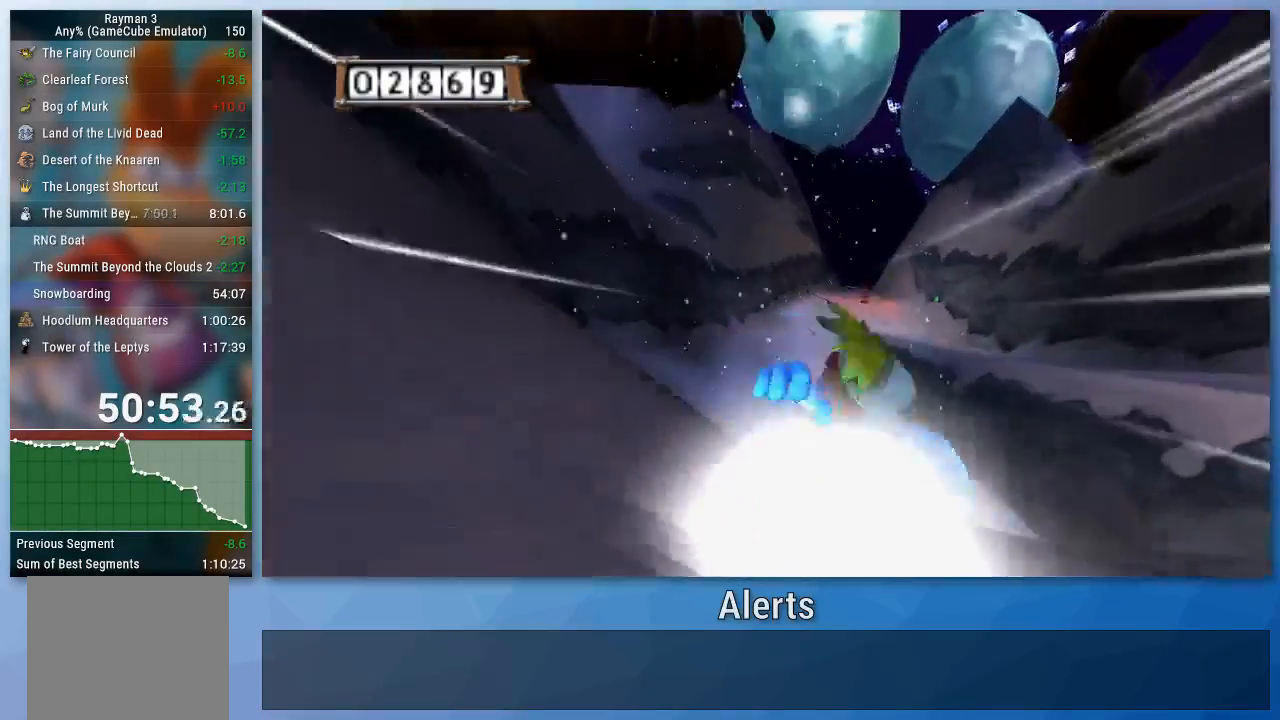
{"buttons": [], "left_stick": "center", "right_stick": "center", "events": []}
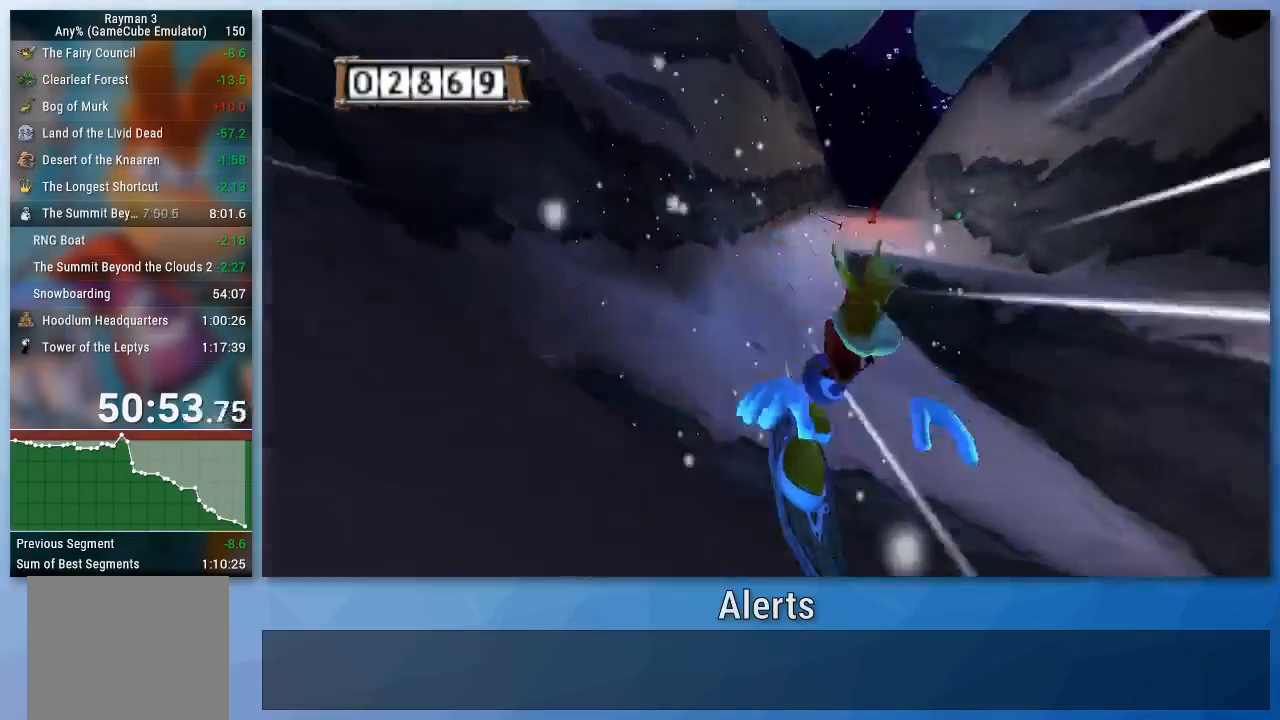
{"buttons": [], "left_stick": "center", "right_stick": "center", "events": []}
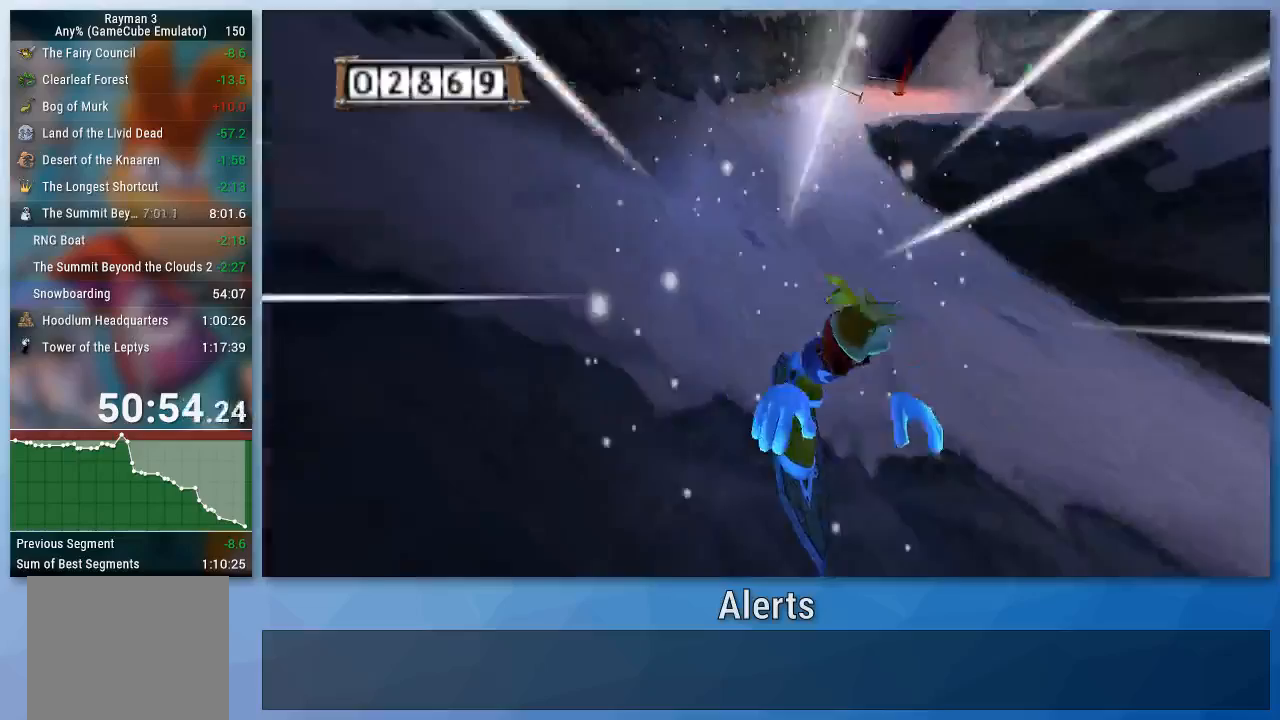
{"buttons": [], "left_stick": "center", "right_stick": "center", "events": []}
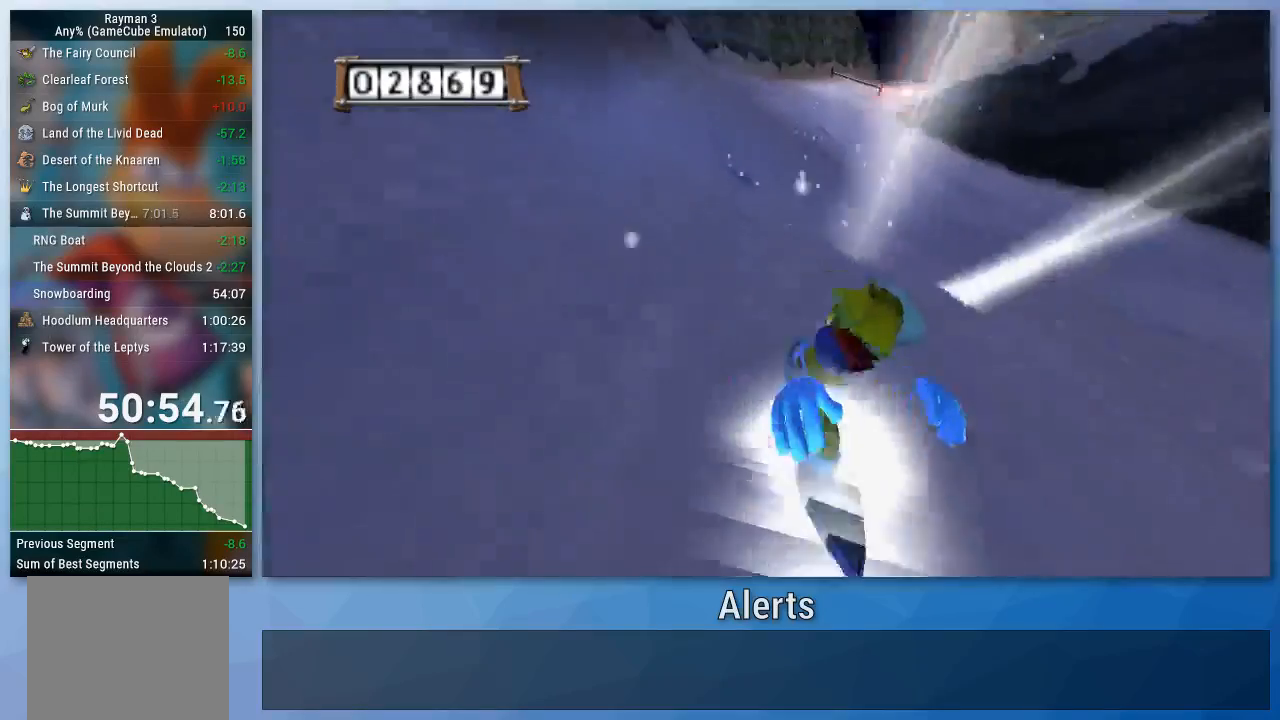
{"buttons": [], "left_stick": "center", "right_stick": "center", "events": []}
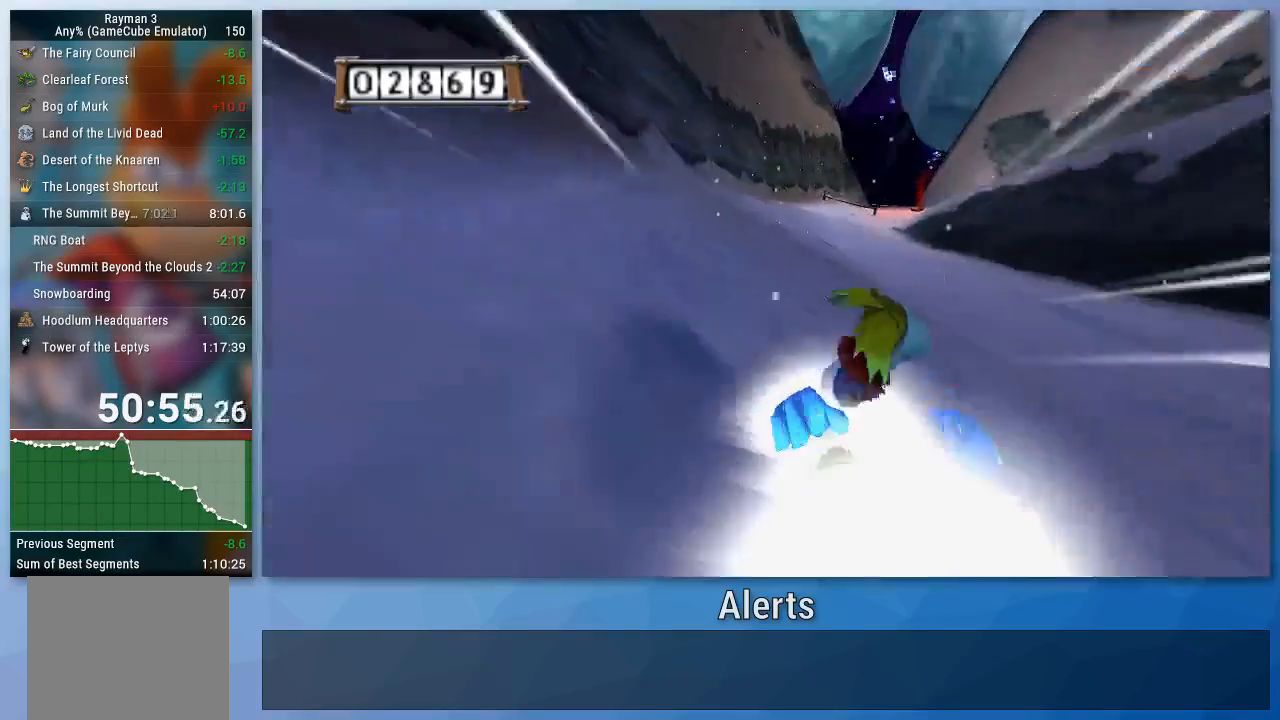
{"buttons": [], "left_stick": "center", "right_stick": "center", "events": [[67, "left_stick", "right"], [167, "left_stick", "center"]]}